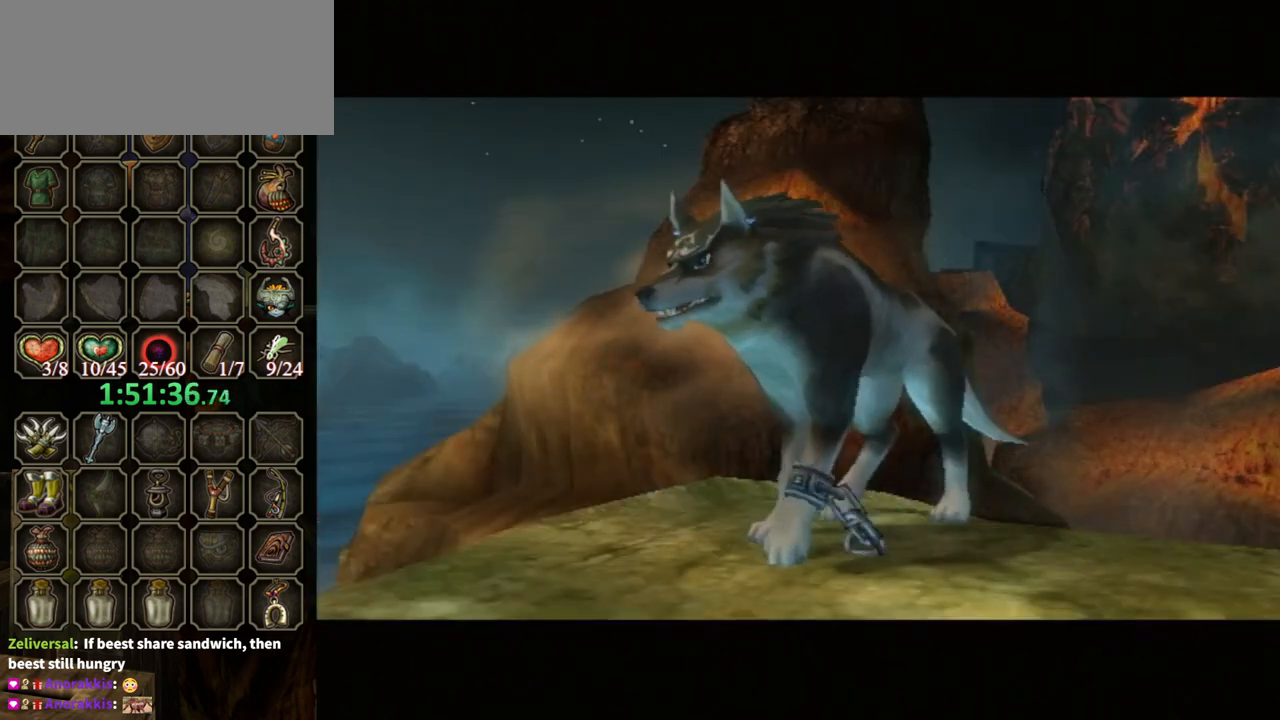
Gameplay with a controller (Nintendo layout); each line is a JSON object with the inputs held at the frame after it. "events" lists button and stick changes between this image and that frame as [ms after this image, input, new state], when the widget could be followed in between. Not read: L3 R3 START.
{"buttons": ["B"], "left_stick": "center", "right_stick": "center", "events": [[133, "B", "down"]]}
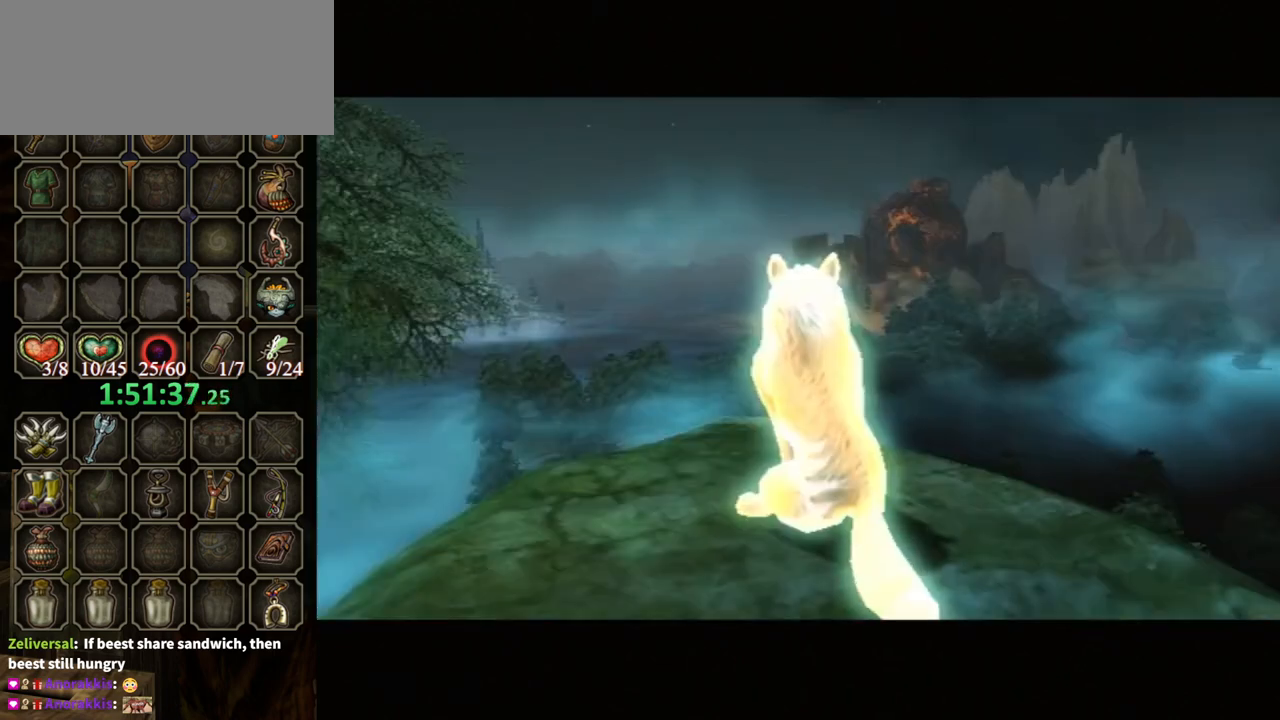
{"buttons": ["B"], "left_stick": "center", "right_stick": "center", "events": []}
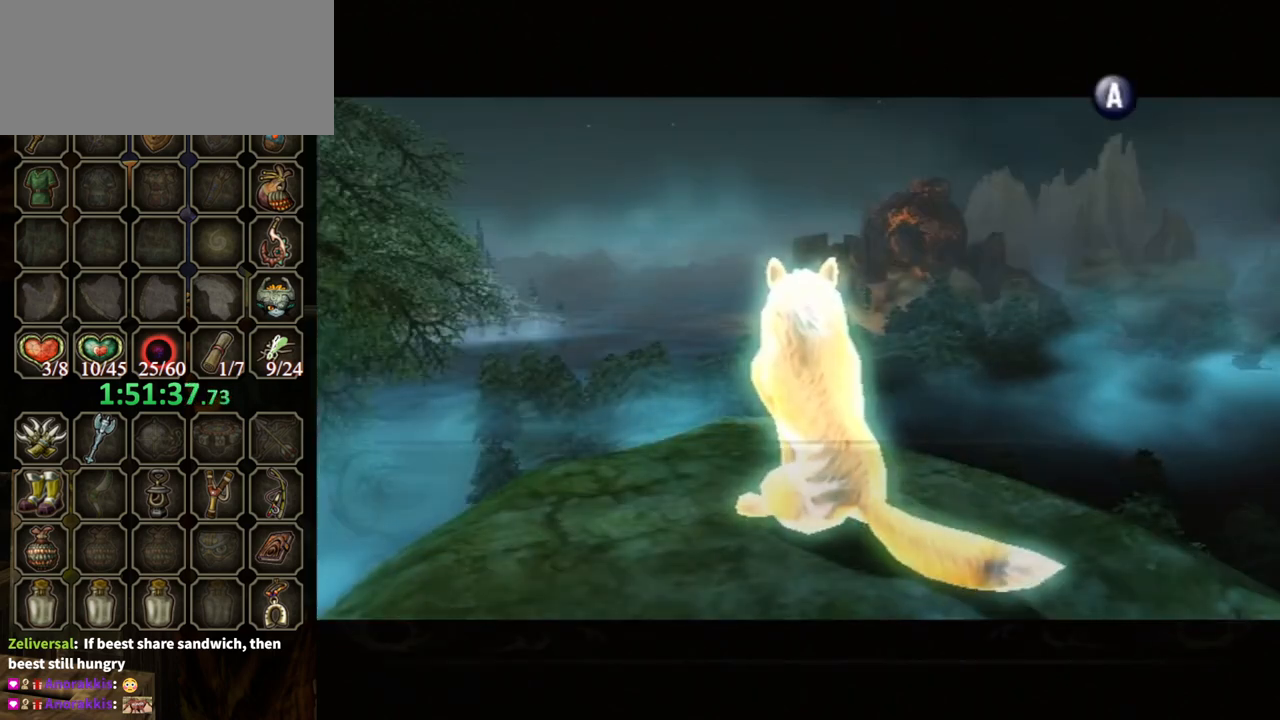
{"buttons": ["B"], "left_stick": "center", "right_stick": "center", "events": []}
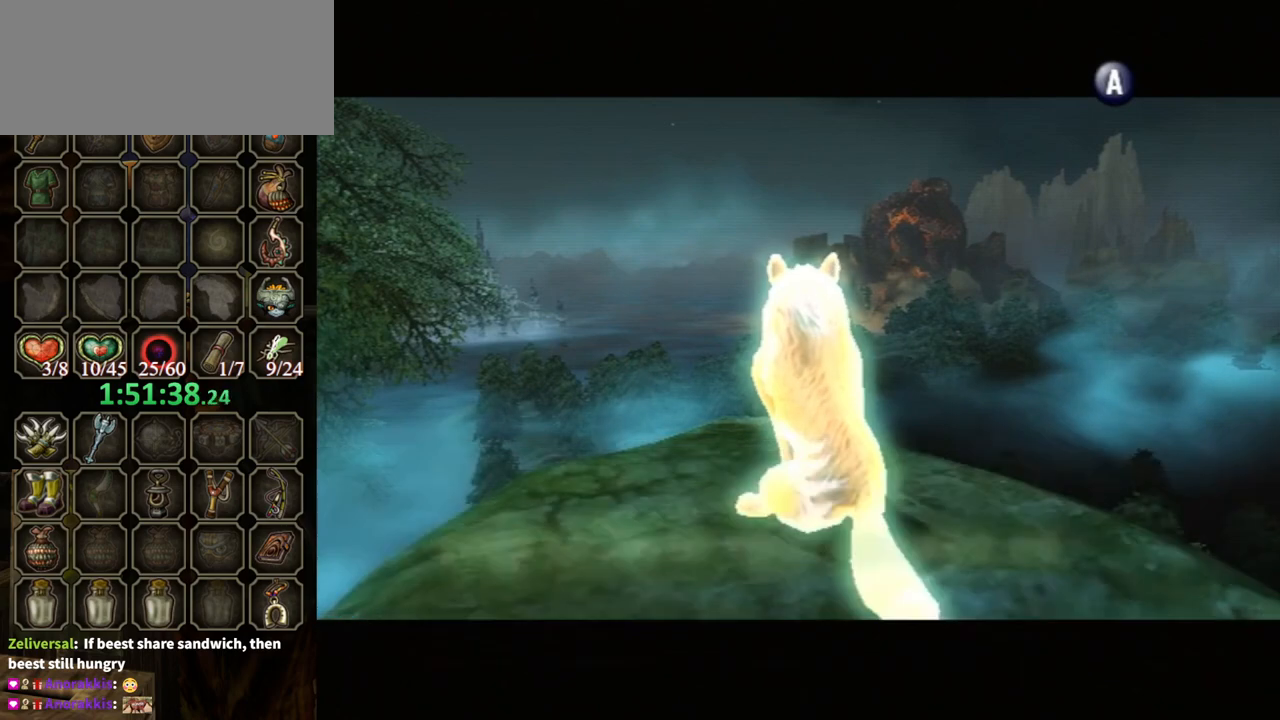
{"buttons": ["B"], "left_stick": "center", "right_stick": "center", "events": []}
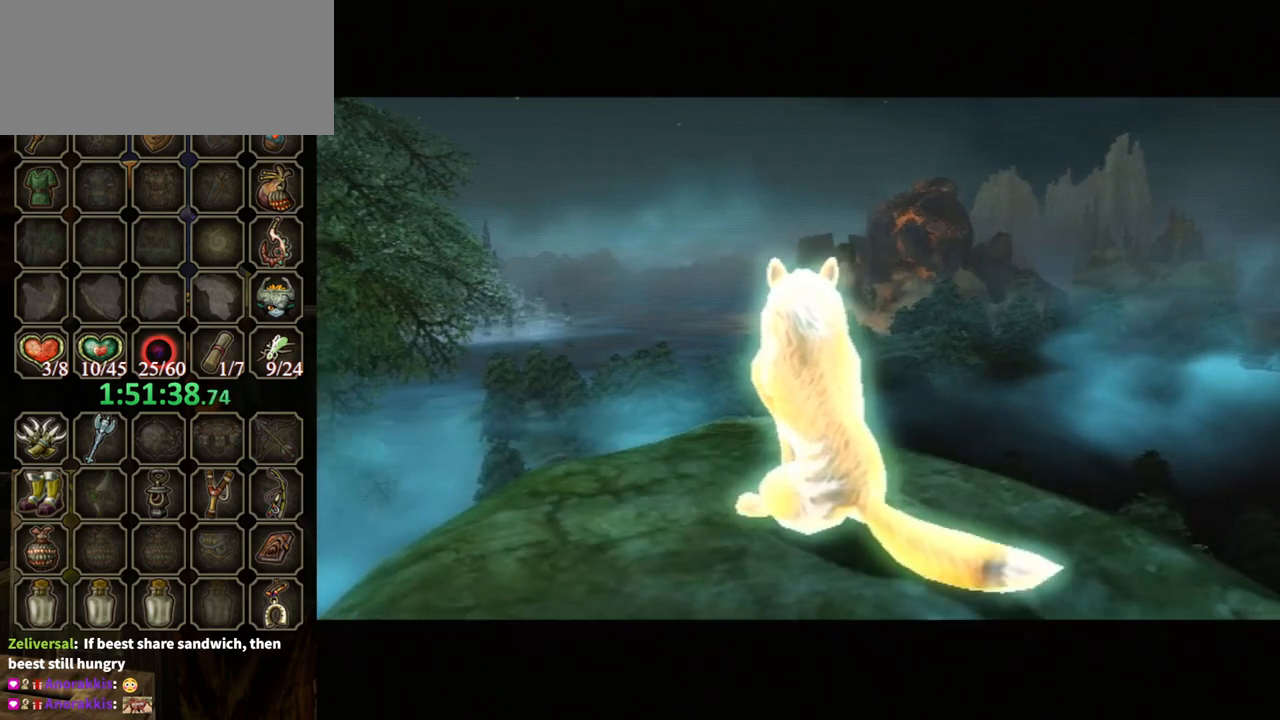
{"buttons": [], "left_stick": "center", "right_stick": "center", "events": [[500, "B", "up"]]}